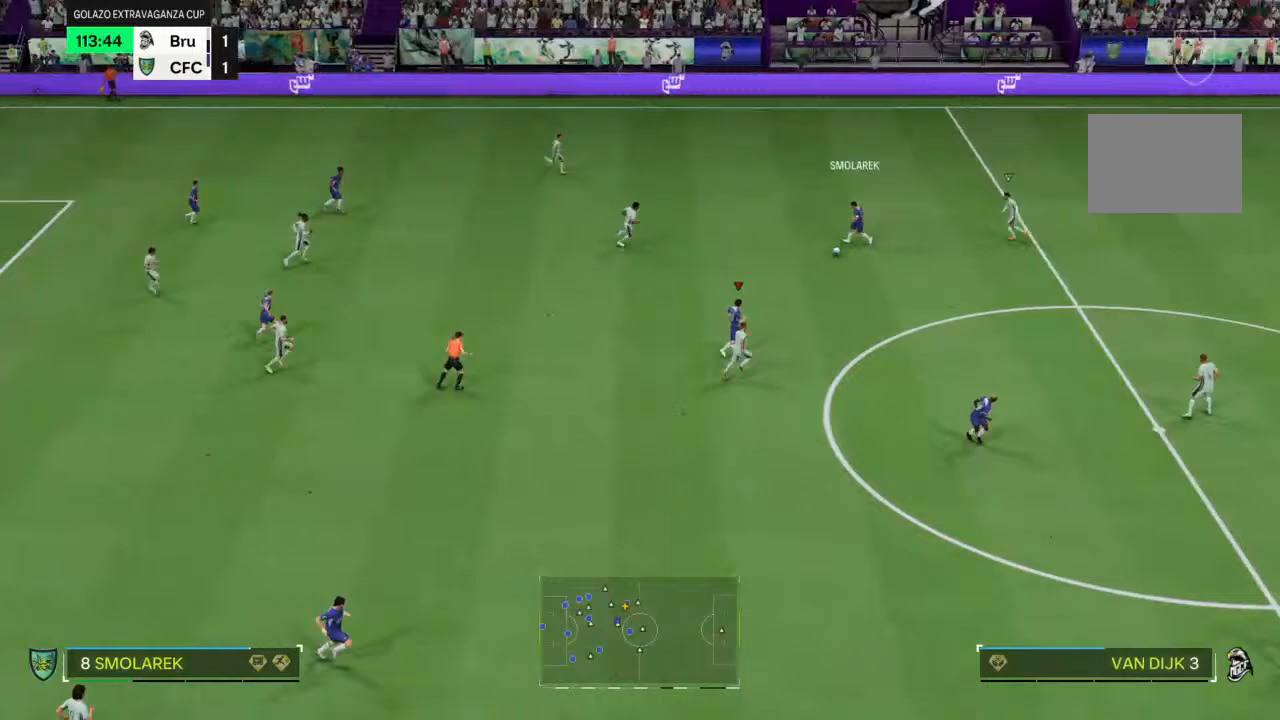
Gameplay with a controller (PlayStation layout); each line is a JSON object with the inputs held at the frame after it (dt_ms = milliseconds from this image to that frame). "events" lists button and stick changes between this image and that frame as [ms after this image, input, new state], when the widget could be followed in between. Not read: L3 R3.
{"dt_ms": 500, "buttons": [], "left_stick": "left", "right_stick": "center", "events": [[267, "left_stick", "up"], [467, "left_stick", "left"]]}
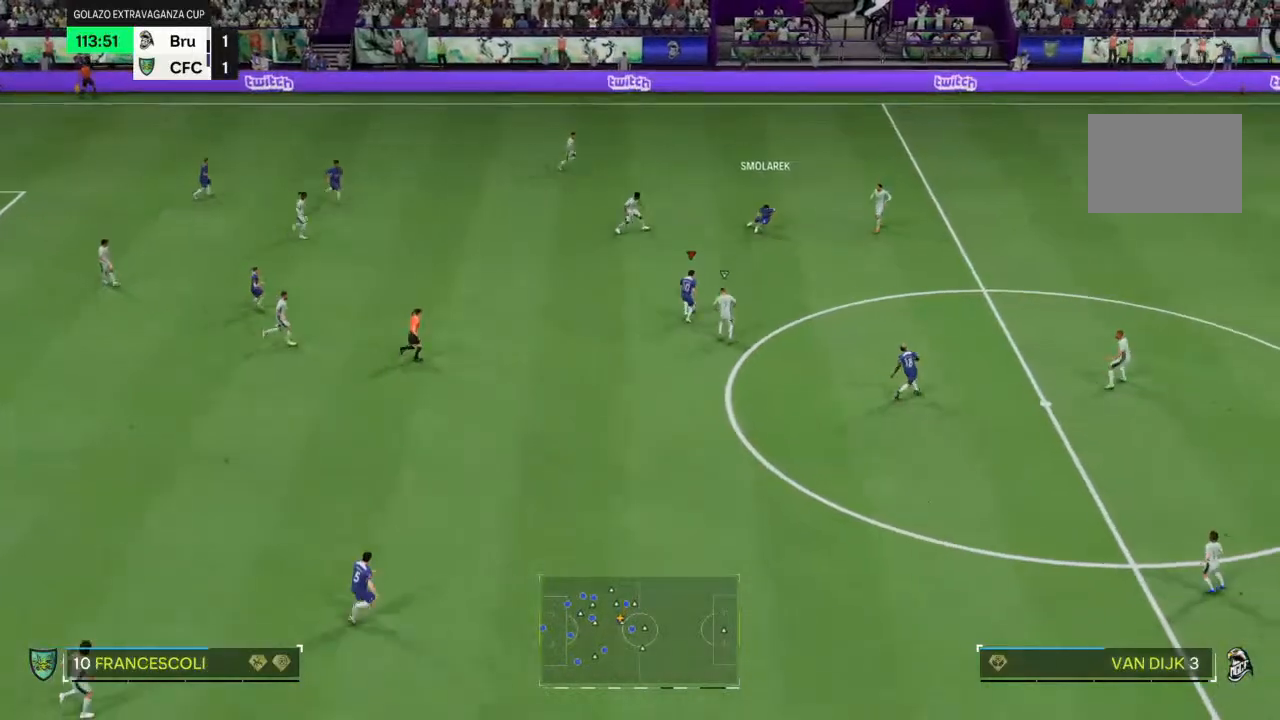
{"dt_ms": 1000, "buttons": ["R2"], "left_stick": "down-right", "right_stick": "center"}
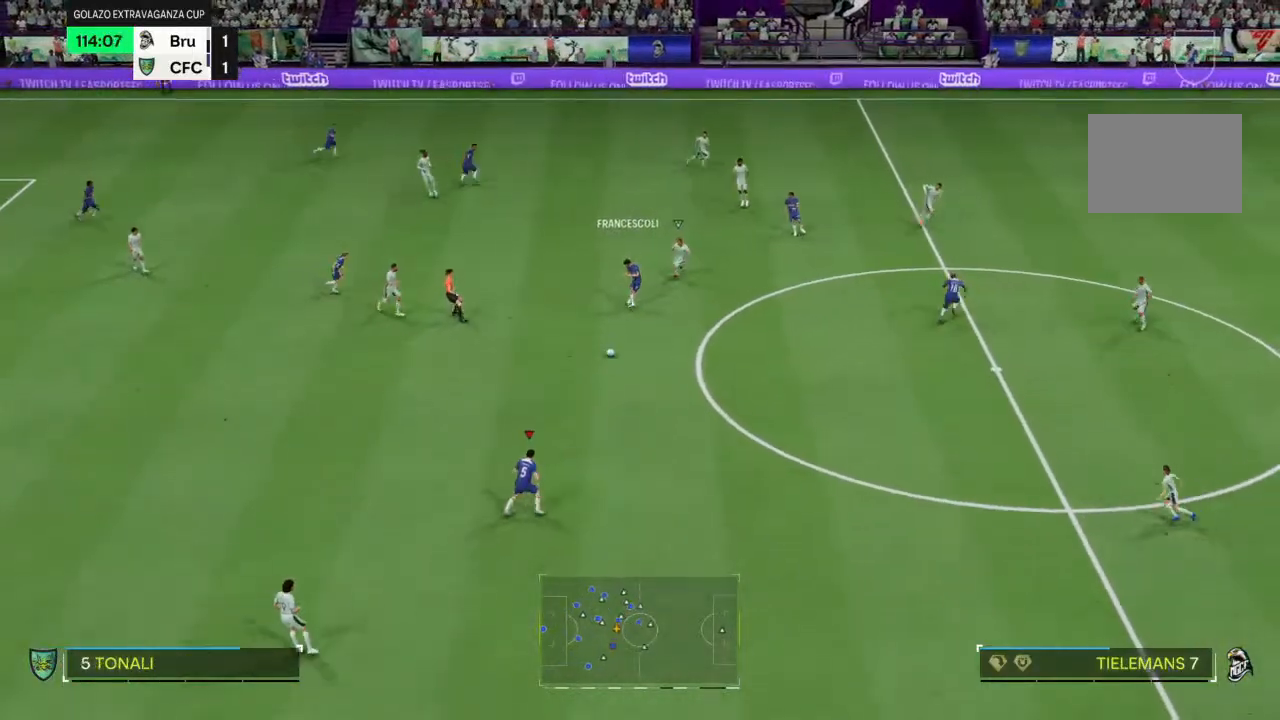
{"dt_ms": 500, "buttons": ["R2"], "left_stick": "down-right", "right_stick": "center", "events": []}
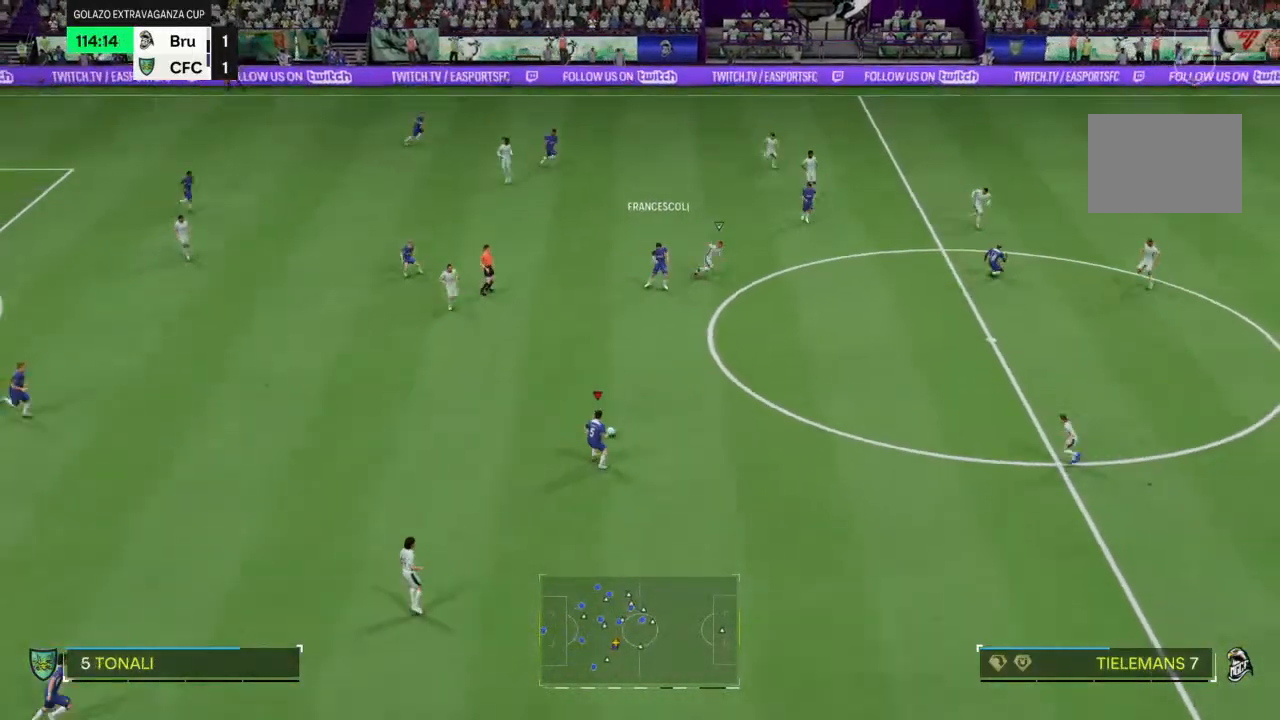
{"dt_ms": 500, "buttons": [], "left_stick": "down-right", "right_stick": "center", "events": [[167, "R2", "up"]]}
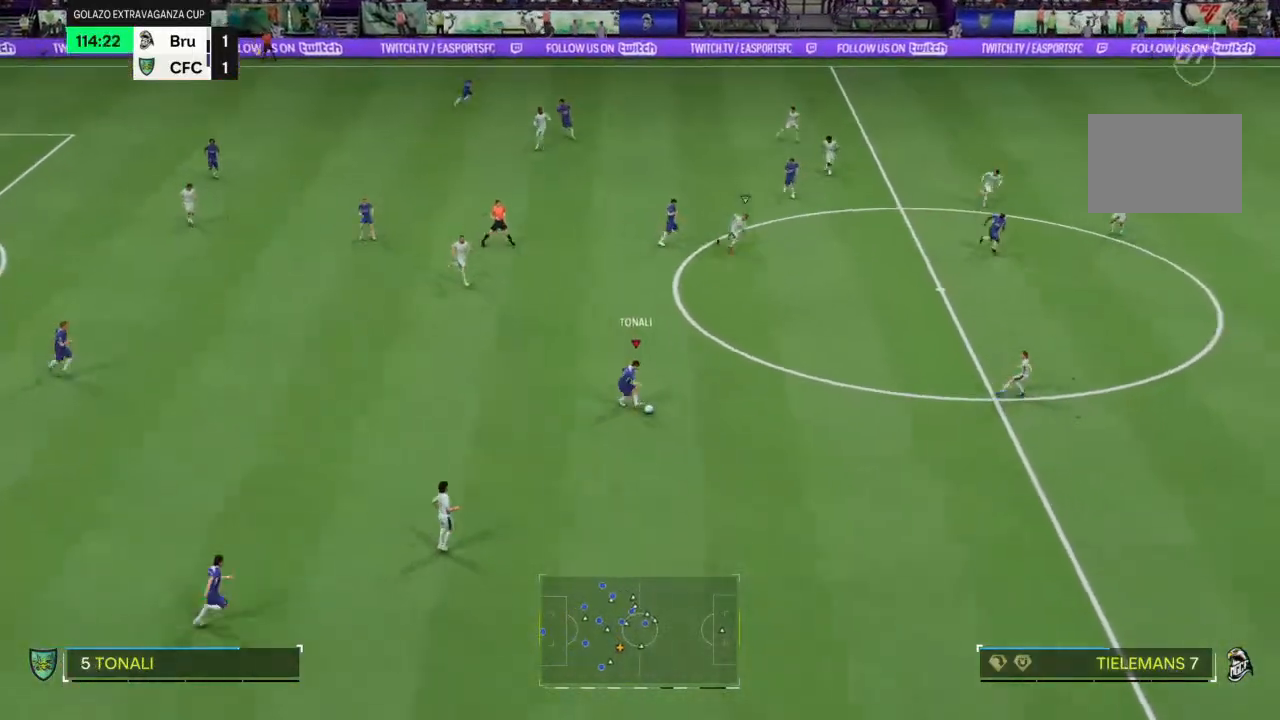
{"dt_ms": 500, "buttons": ["R2"], "left_stick": "down-right", "right_stick": "center", "events": [[133, "R2", "down"]]}
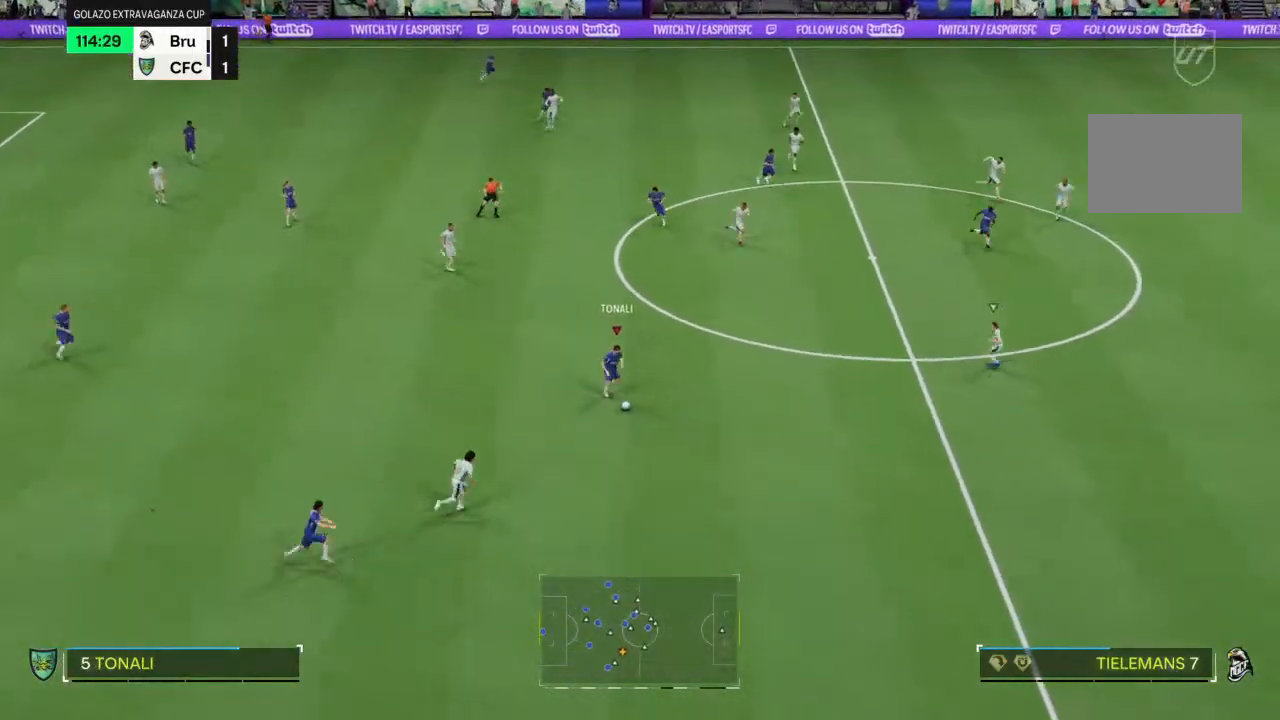
{"dt_ms": 500, "buttons": [], "left_stick": "down-right", "right_stick": "center", "events": [[433, "R2", "up"]]}
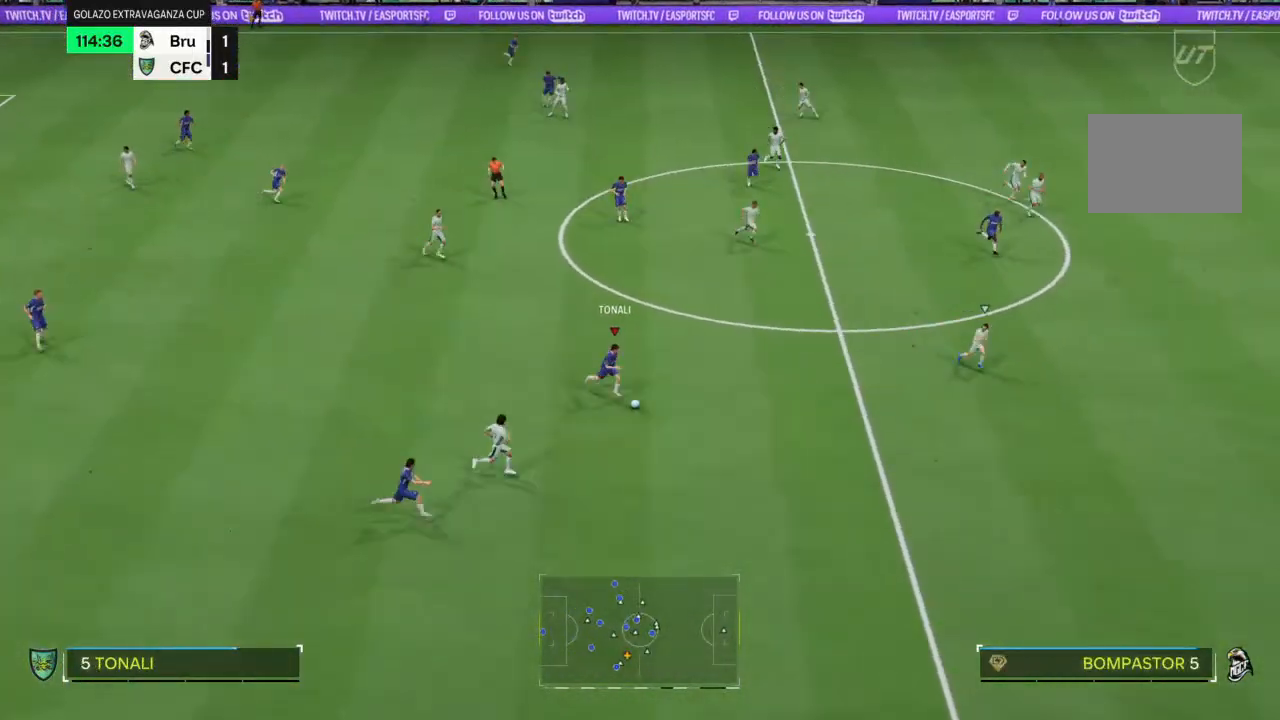
{"dt_ms": 500, "buttons": [], "left_stick": "right", "right_stick": "center", "events": [[67, "TRIANGLE", "down"], [167, "left_stick", "right"], [367, "TRIANGLE", "up"]]}
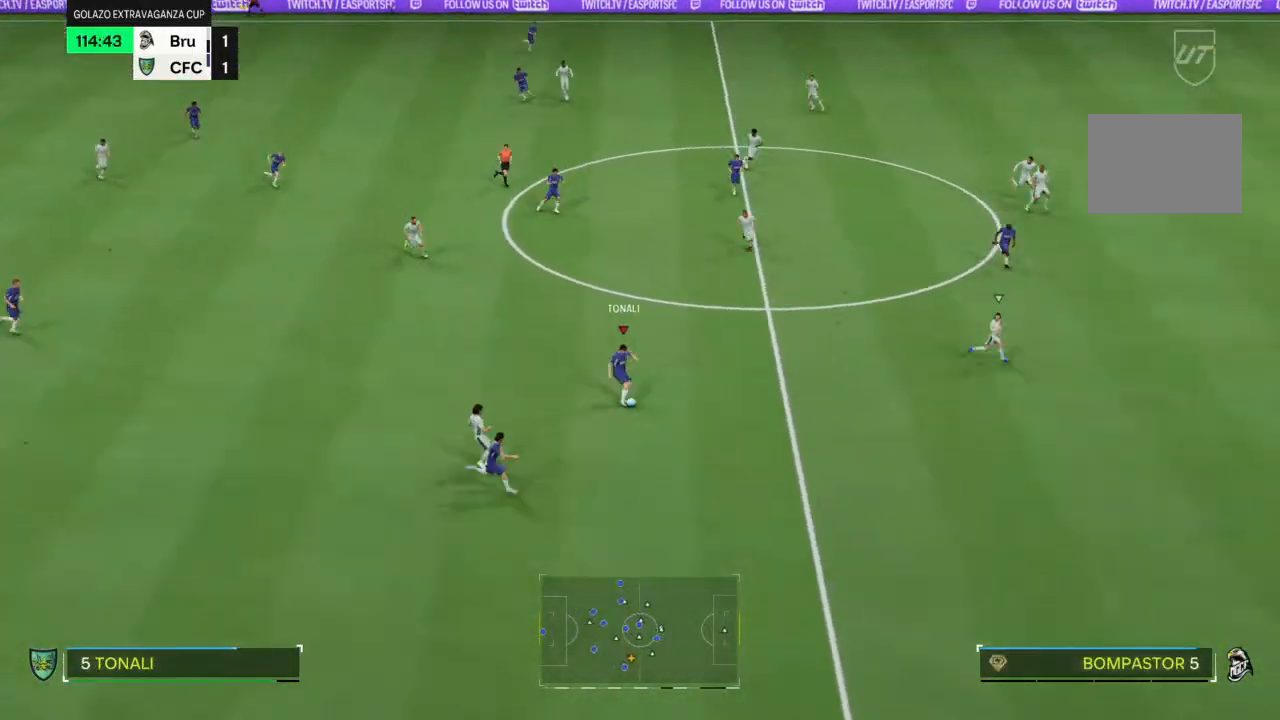
{"dt_ms": 500, "buttons": ["R2"], "left_stick": "right", "right_stick": "center", "events": [[133, "R2", "down"]]}
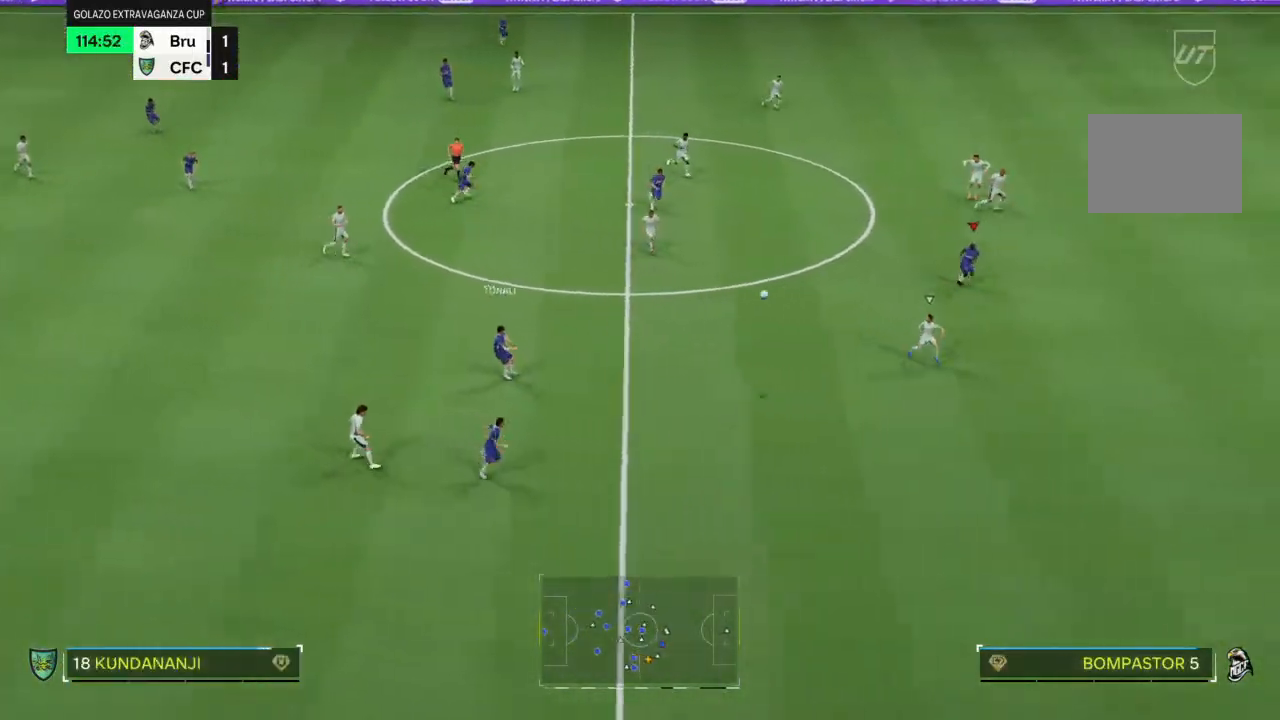
{"dt_ms": 500, "buttons": ["R2"], "left_stick": "right", "right_stick": "center", "events": []}
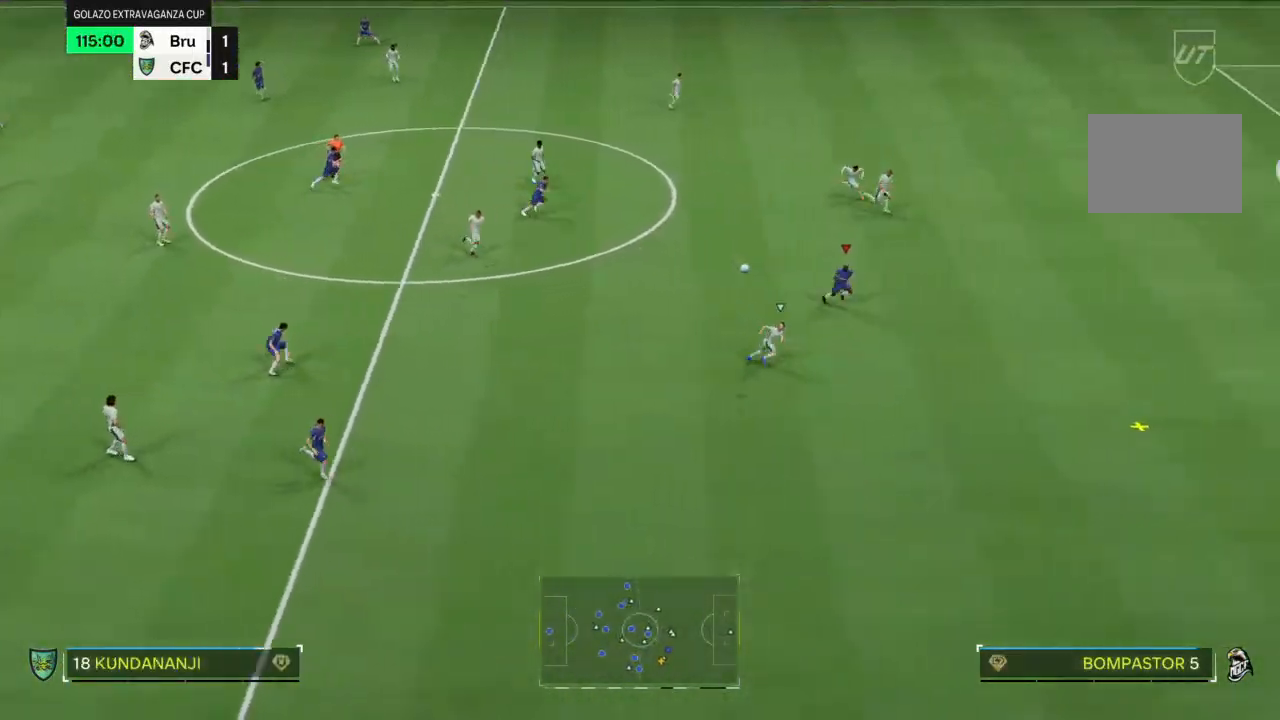
{"dt_ms": 500, "buttons": ["R2"], "left_stick": "right", "right_stick": "center", "events": []}
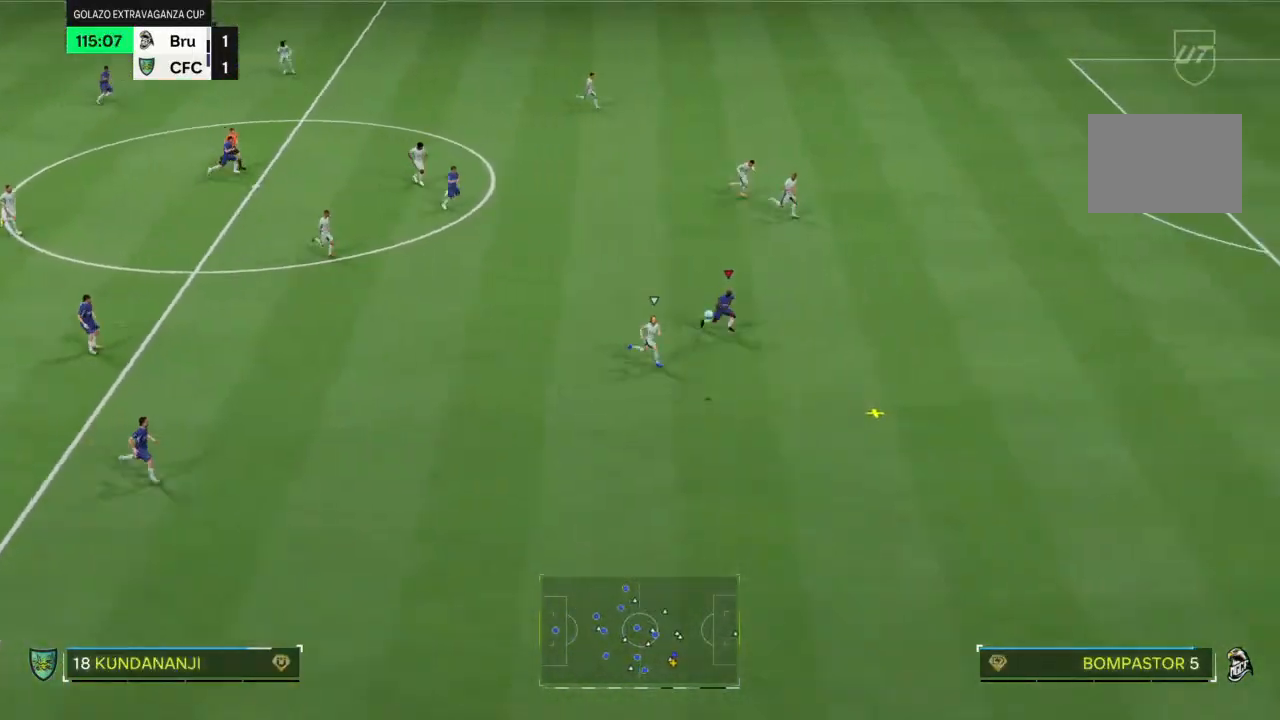
{"dt_ms": 500, "buttons": ["R2"], "left_stick": "right", "right_stick": "center", "events": []}
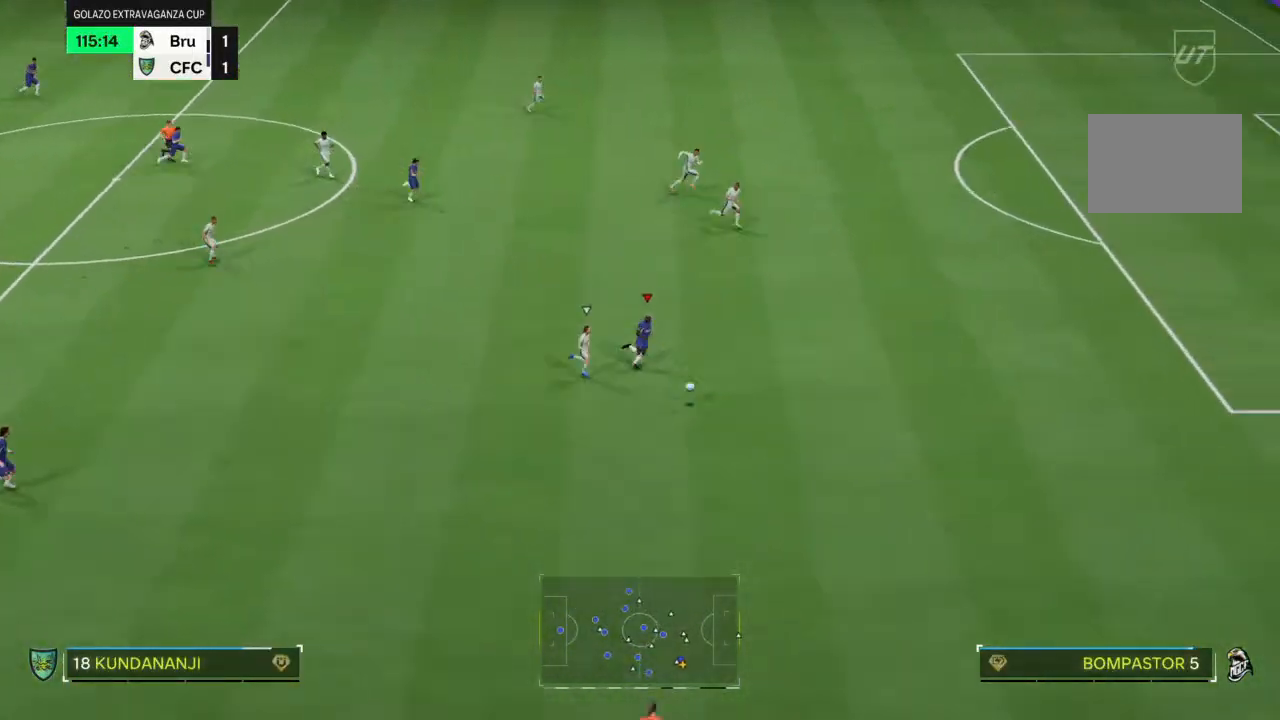
{"dt_ms": 500, "buttons": ["R2"], "left_stick": "right", "right_stick": "center", "events": []}
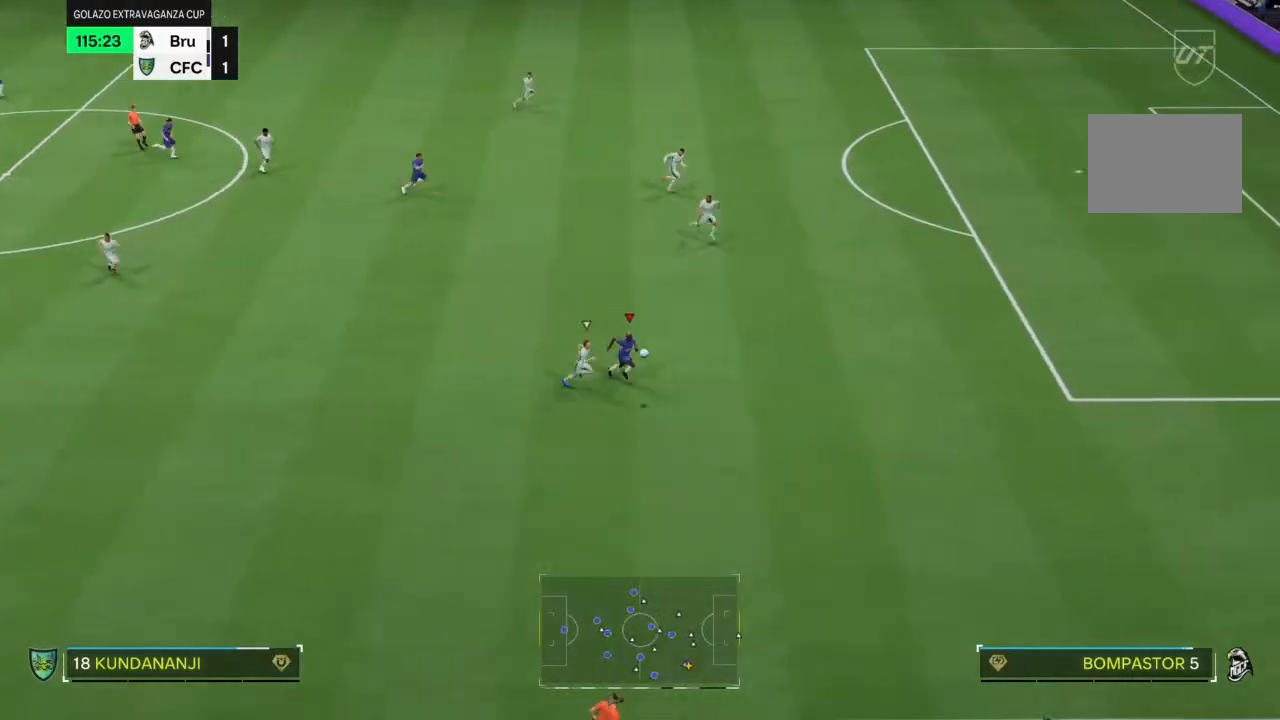
{"dt_ms": 500, "buttons": ["R2"], "left_stick": "right", "right_stick": "center", "events": []}
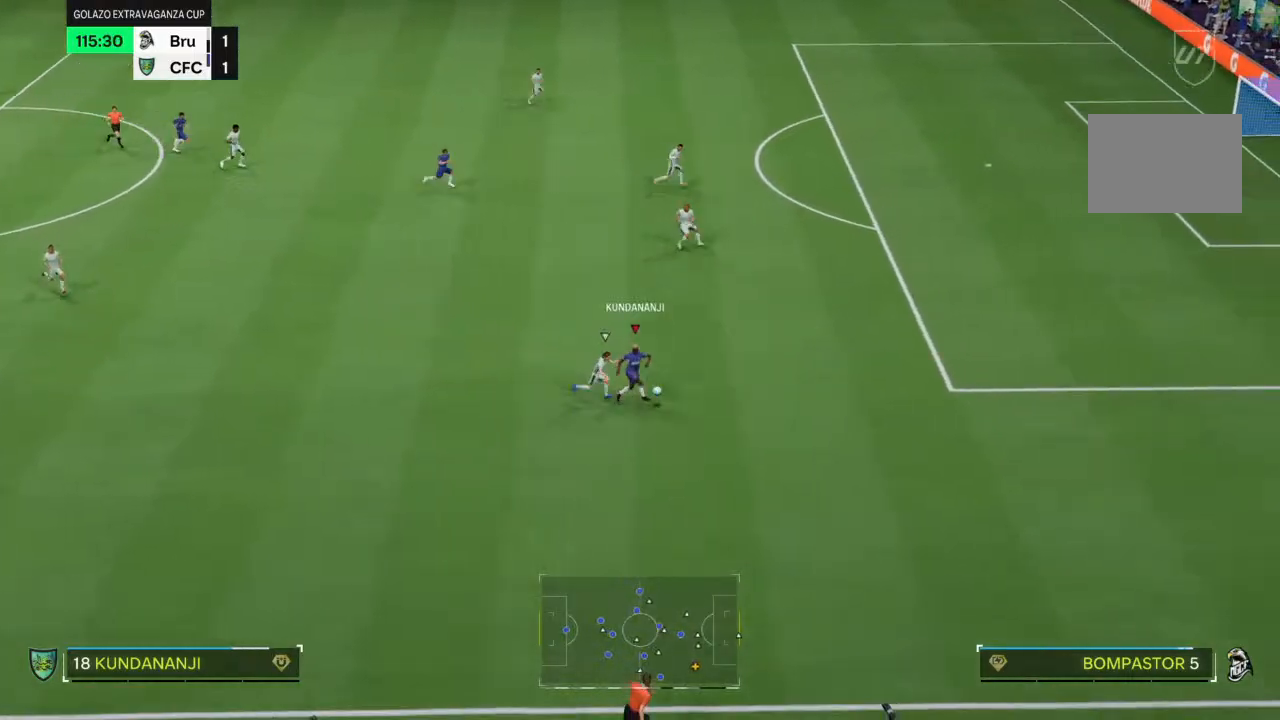
{"dt_ms": 500, "buttons": ["R2"], "left_stick": "up-right", "right_stick": "center", "events": [[300, "left_stick", "up-right"]]}